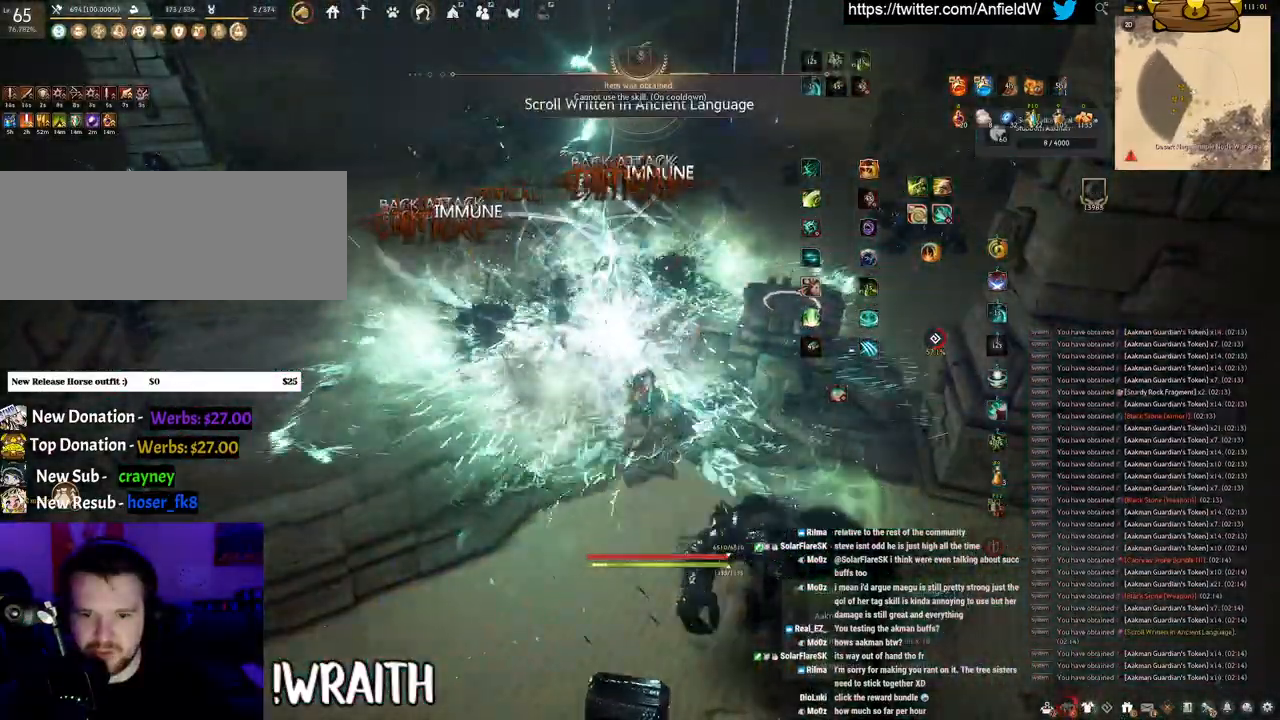
Gameplay with keyboard and mouse; each line is a JSON object with the keys and mouse buttons held at the frame after it. "events" lists presses ("down") and releases ("up") of "a", "c", "d", "e", "f", "q", "s", "shift", "space", "tab", "w", "x", "z", "mouse_left" and "mouse_right" between this image and that frame as [ms after this image, input, new state], when the widget could be followed in between. "mouse_left", "mouse_right" = the "left", "right" buttons of the "mouse" list. No other keys are recorded. Mouse movement is not recorded.
{"keys": ["w"], "mouse": ["right"], "events": [[66, "mouse_right", "down"]]}
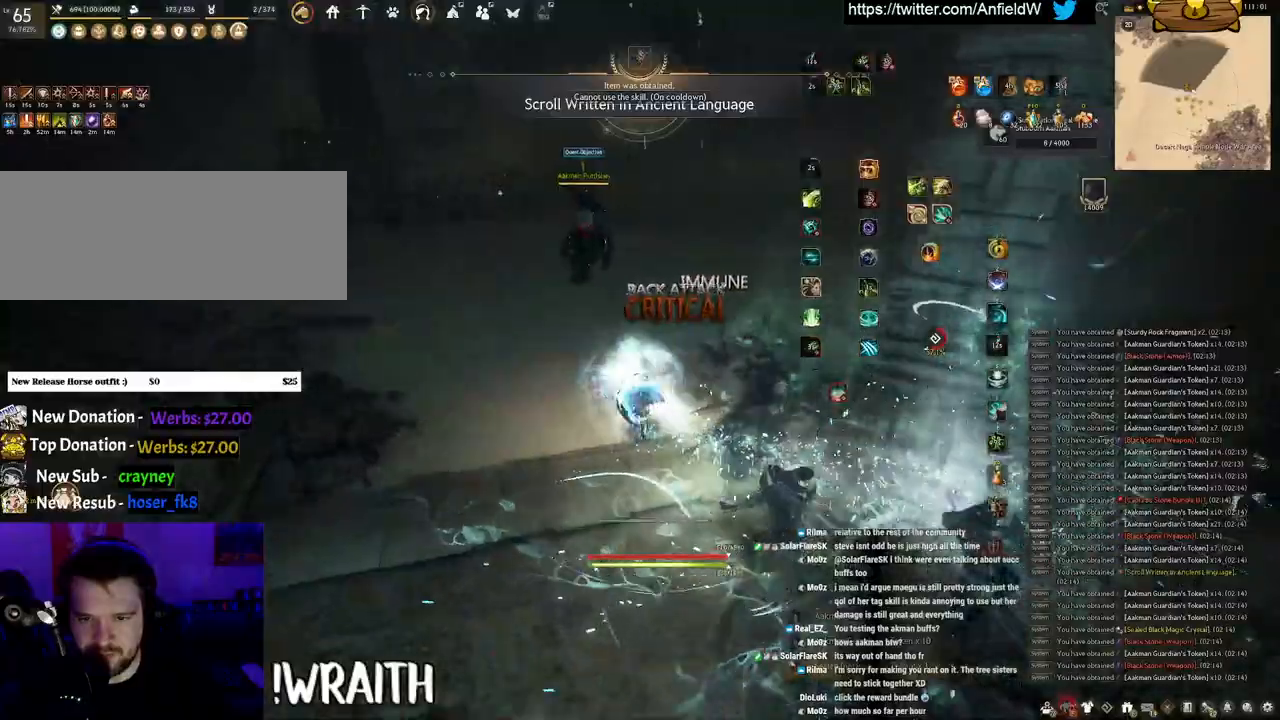
{"keys": ["w"], "mouse": ["right"], "events": []}
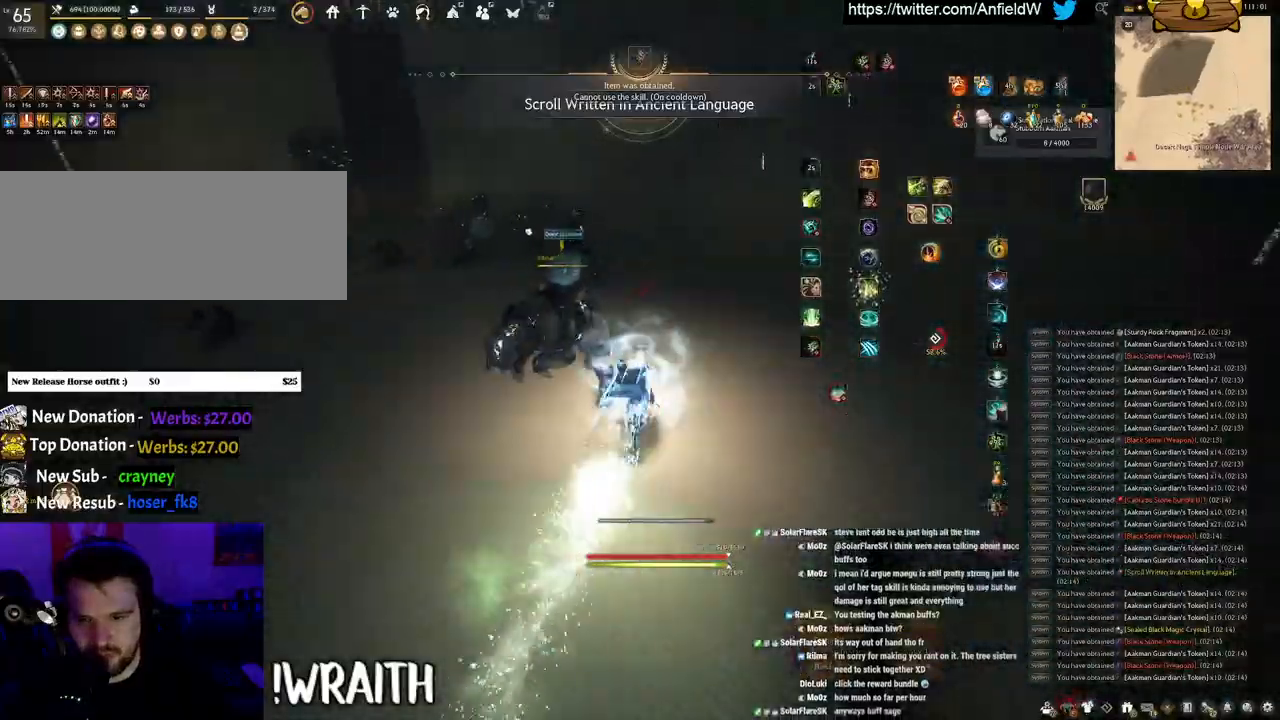
{"keys": ["space"], "mouse": [], "events": [[66, "w", "up"], [116, "q", "down"], [133, "mouse_right", "up"], [366, "space", "down"], [433, "q", "up"]]}
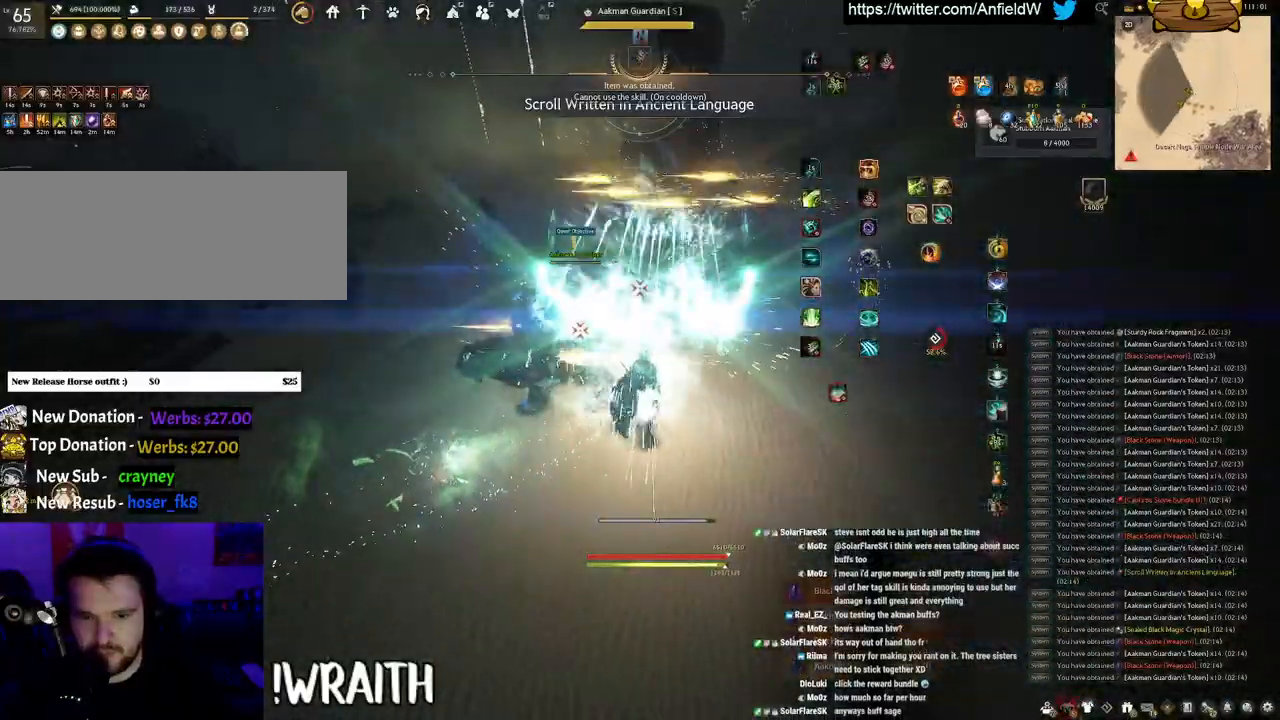
{"keys": ["space"], "mouse": [], "events": []}
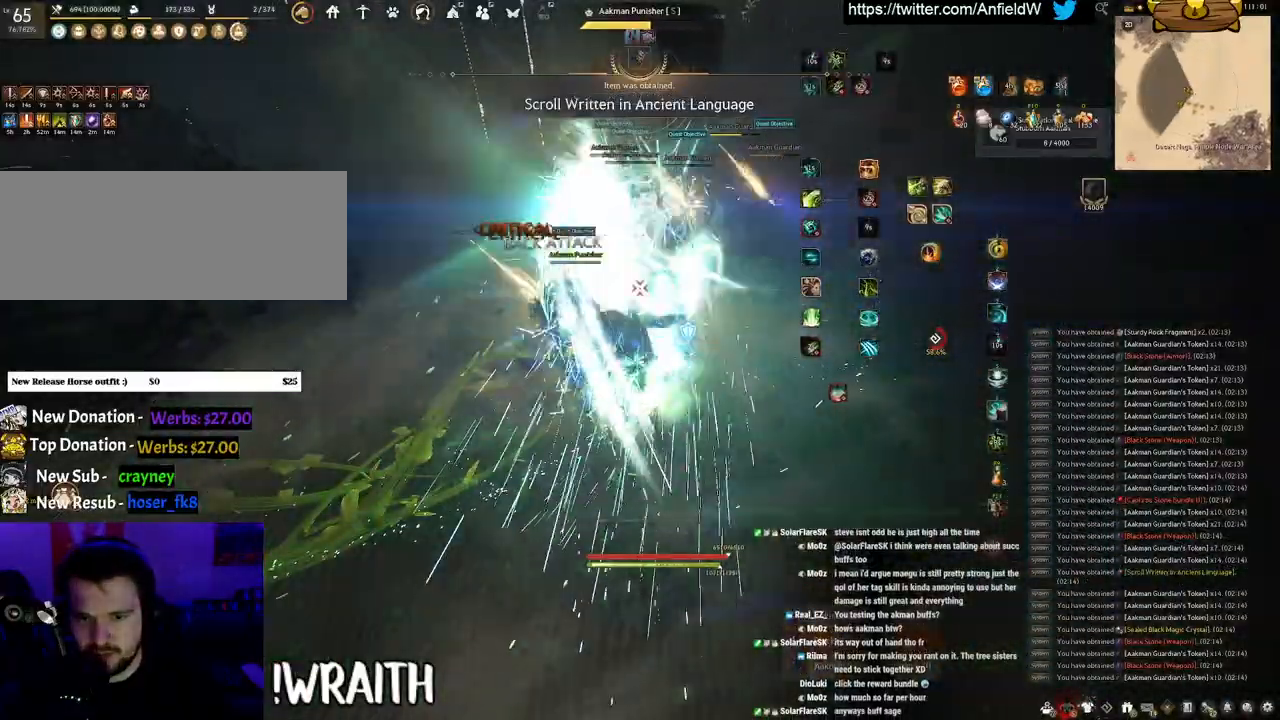
{"keys": ["f", "w"], "mouse": [], "events": [[150, "space", "up"], [150, "w", "down"], [233, "f", "down"]]}
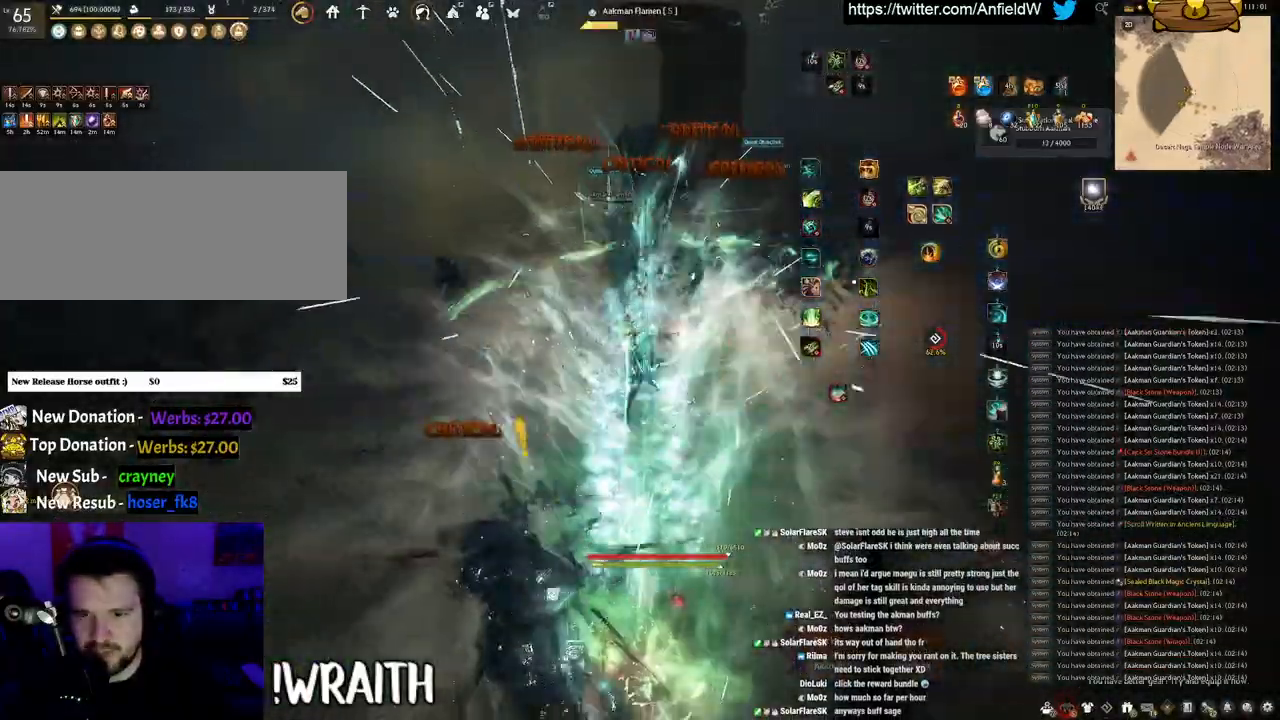
{"keys": ["f", "shift"], "mouse": [], "events": [[100, "shift", "down"], [133, "w", "up"]]}
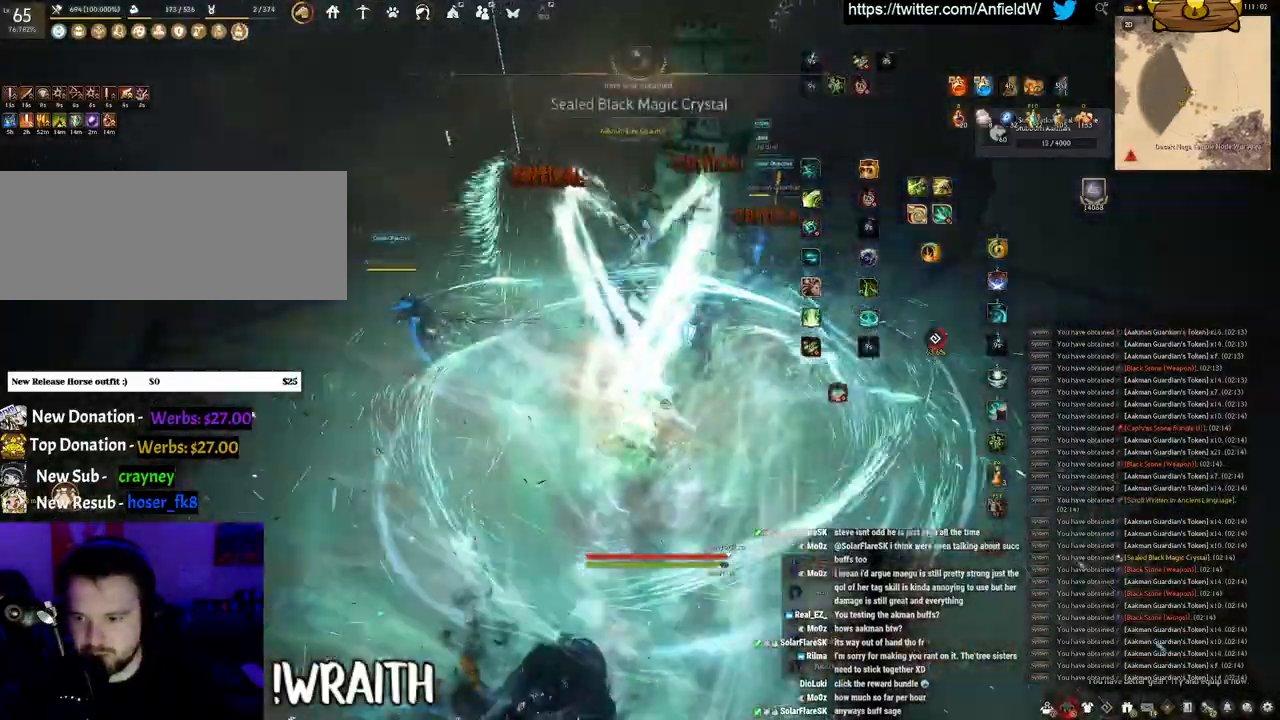
{"keys": ["f", "w"], "mouse": [], "events": [[100, "shift", "up"], [116, "w", "down"]]}
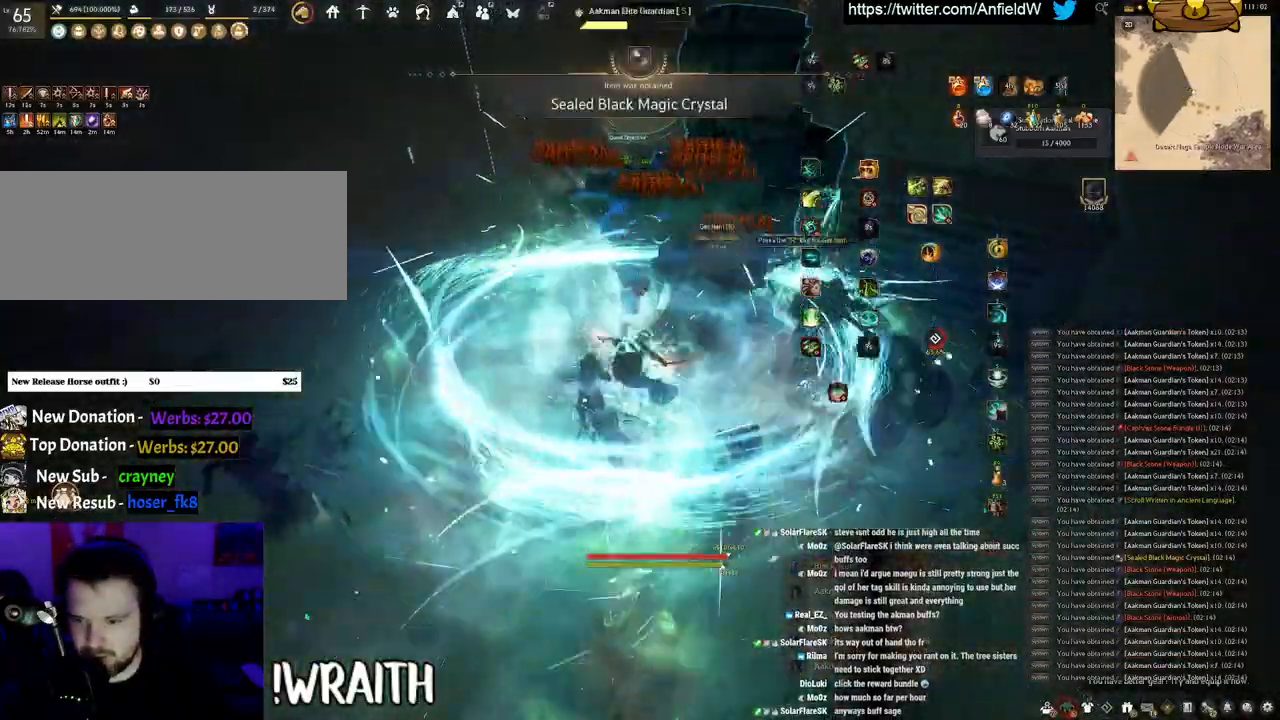
{"keys": ["f", "w"], "mouse": [], "events": []}
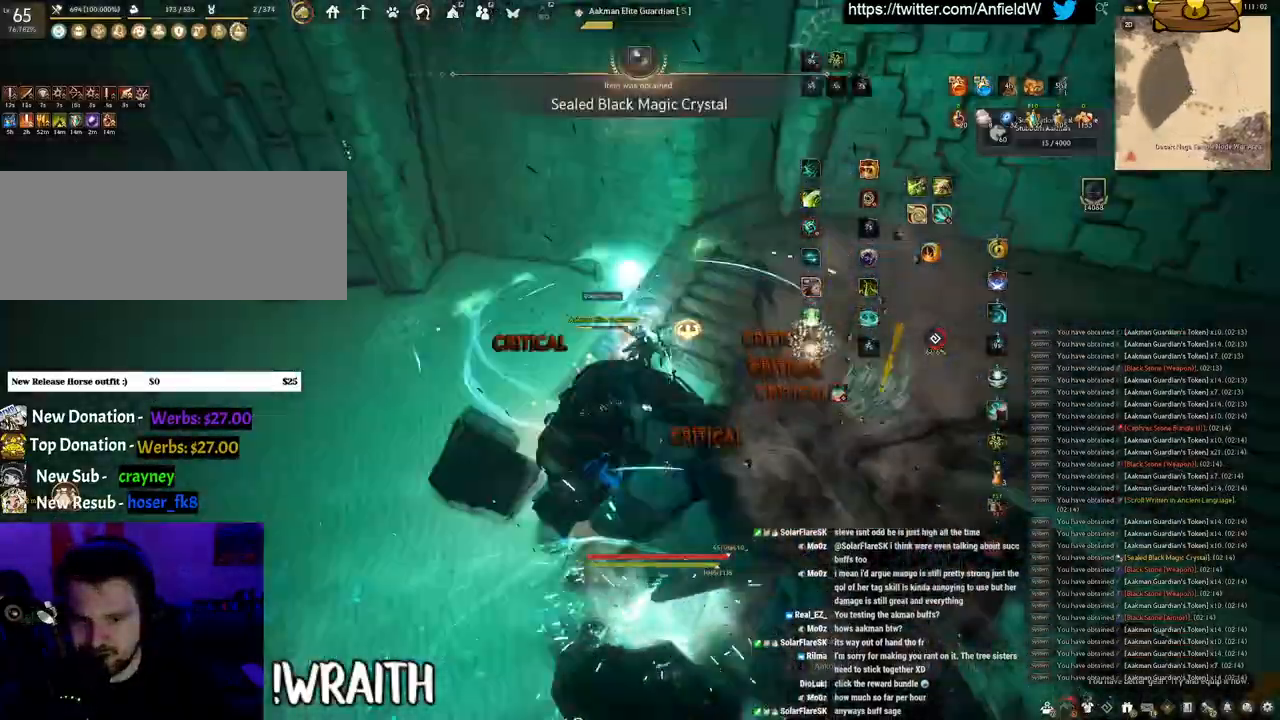
{"keys": ["f", "s"], "mouse": [], "events": [[66, "w", "up"], [266, "s", "down"]]}
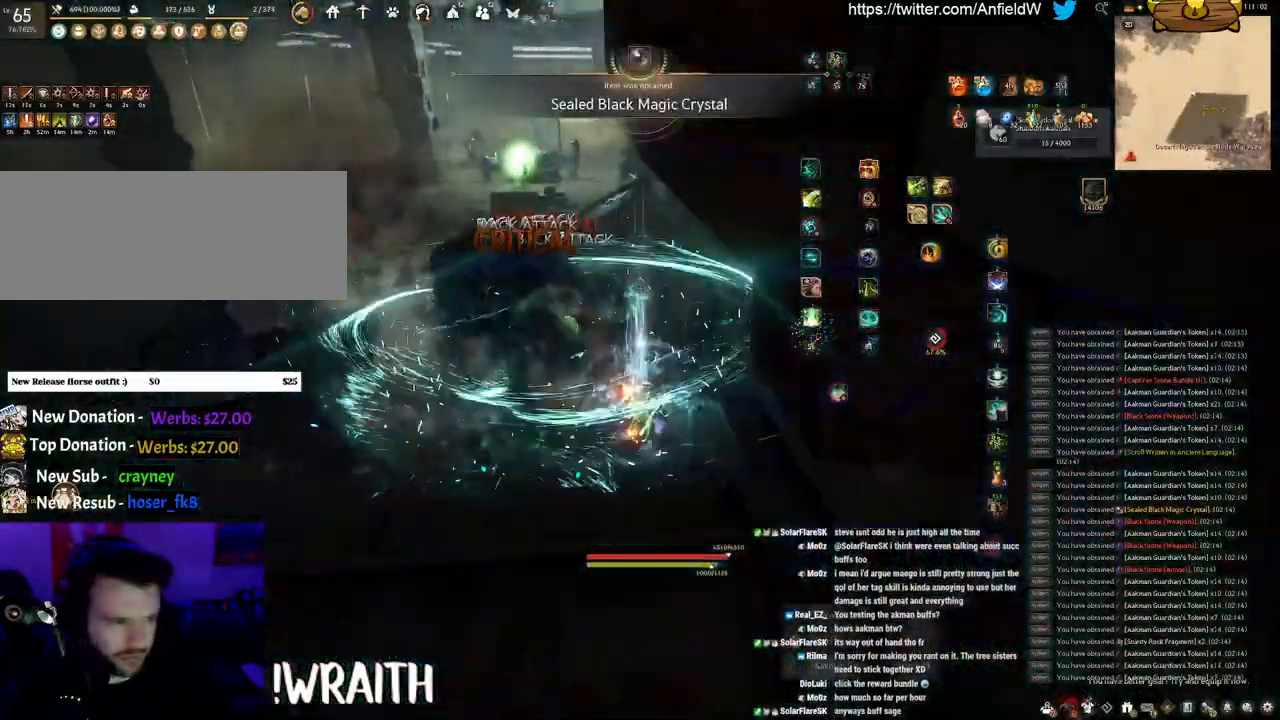
{"keys": [], "mouse": ["left"], "events": [[150, "s", "up"], [166, "f", "up"], [200, "mouse_left", "down"]]}
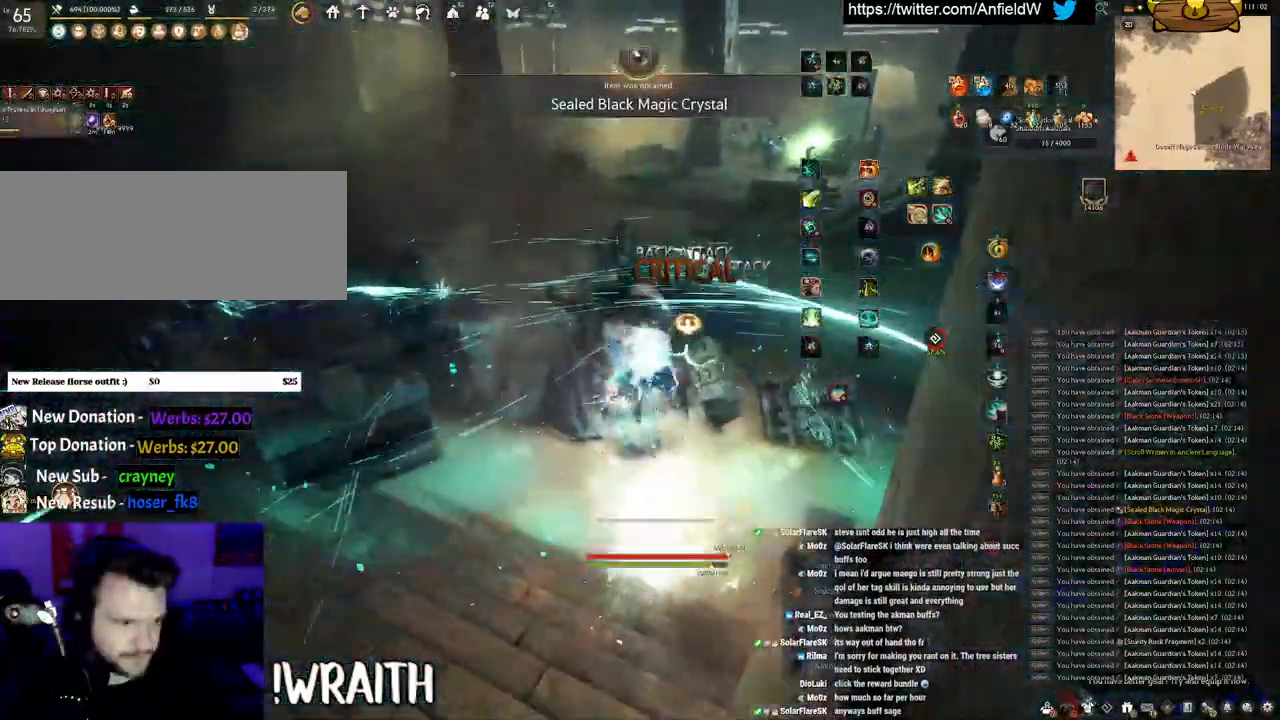
{"keys": ["w"], "mouse": ["right"], "events": [[66, "mouse_left", "up"], [83, "w", "down"], [250, "mouse_right", "down"]]}
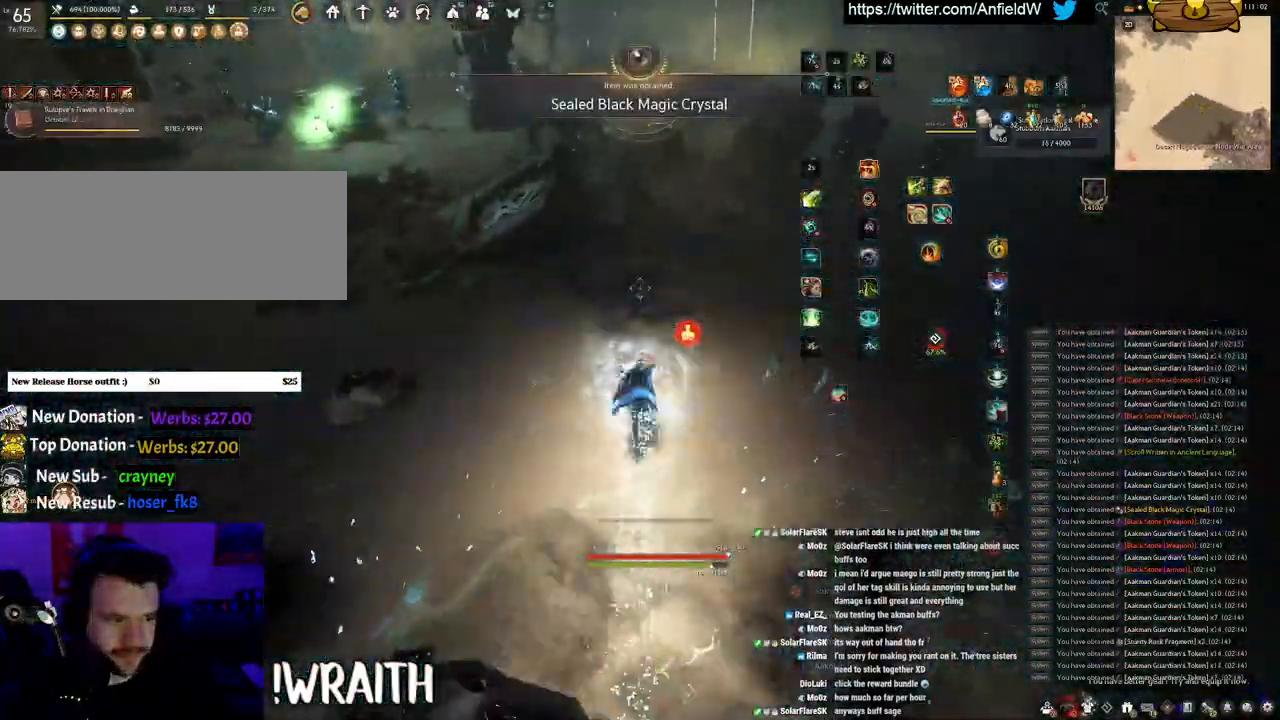
{"keys": ["w"], "mouse": ["right"], "events": []}
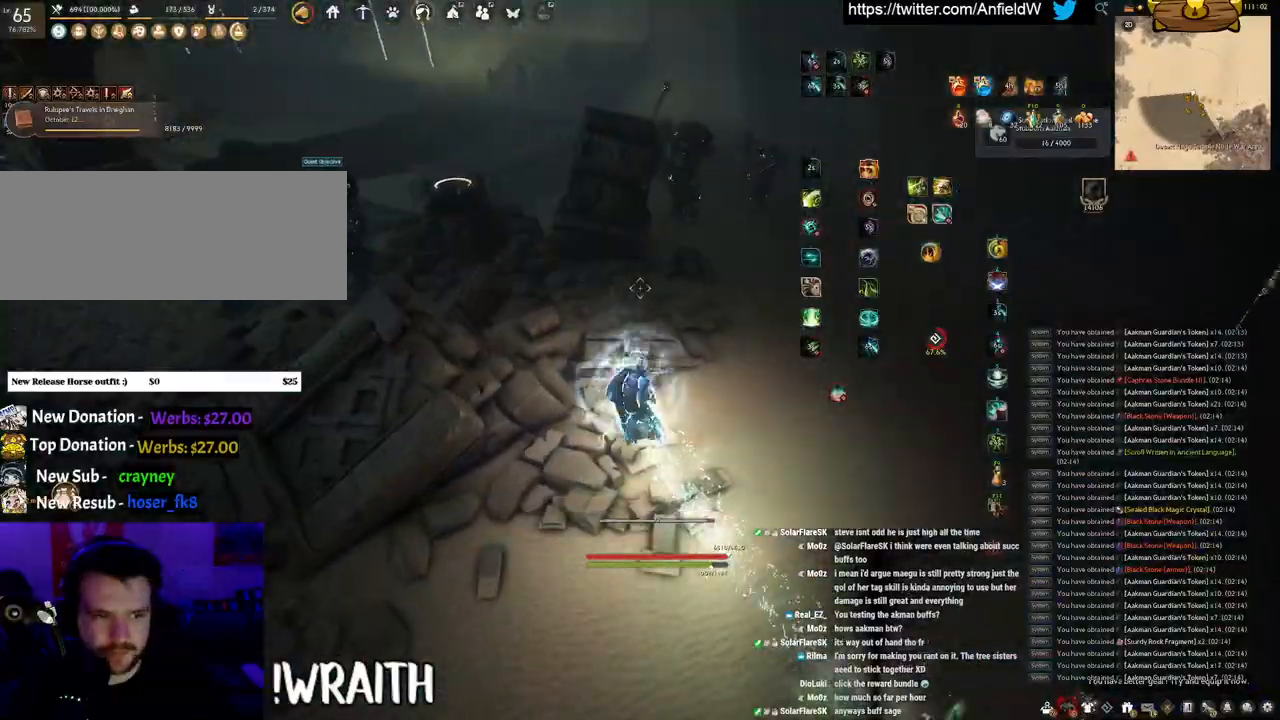
{"keys": ["w"], "mouse": ["right"], "events": [[183, "mouse_right", "up"], [416, "mouse_right", "down"]]}
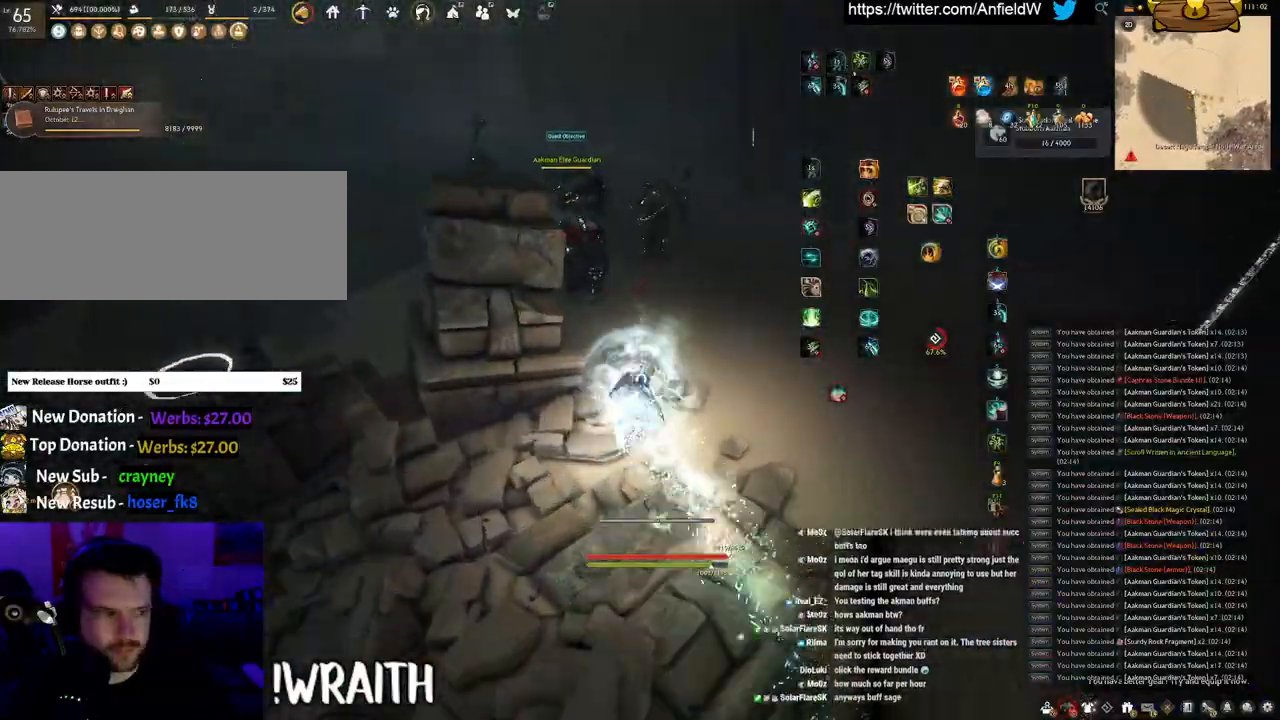
{"keys": ["q"], "mouse": [], "events": [[166, "mouse_right", "up"], [166, "q", "down"], [200, "w", "up"]]}
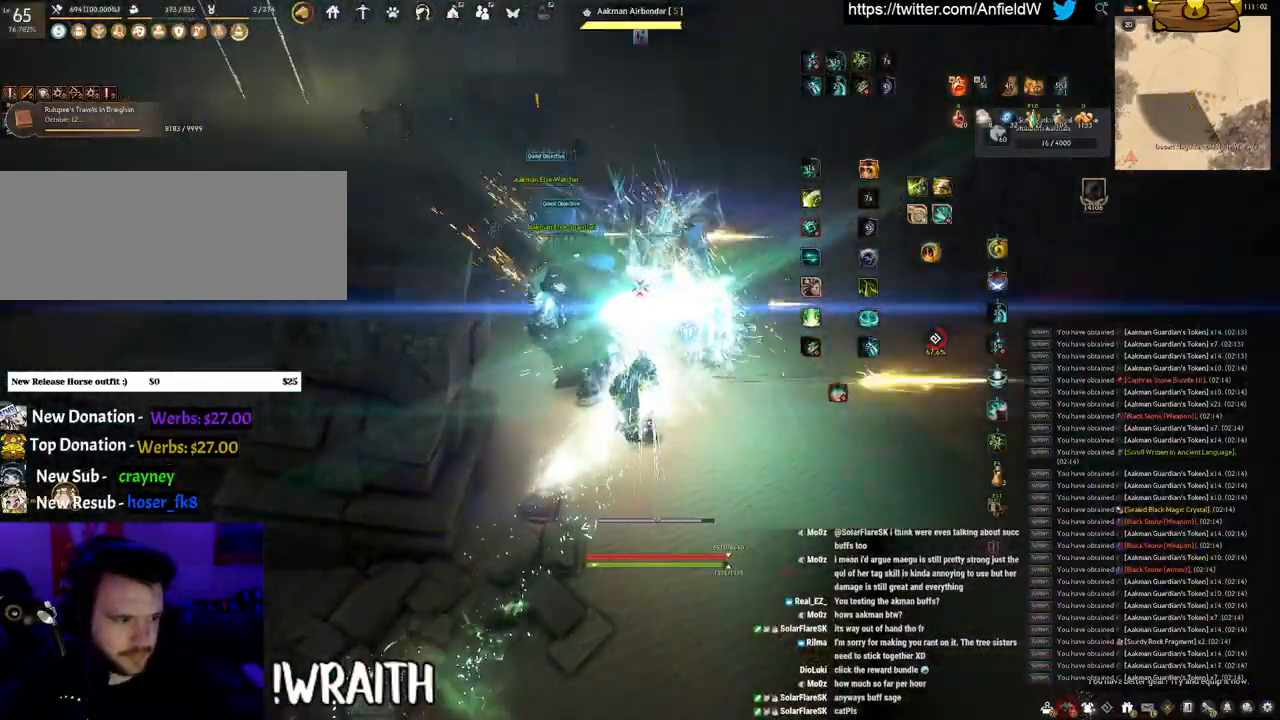
{"keys": ["f", "w"], "mouse": [], "events": [[33, "q", "up"], [166, "f", "down"], [166, "w", "down"]]}
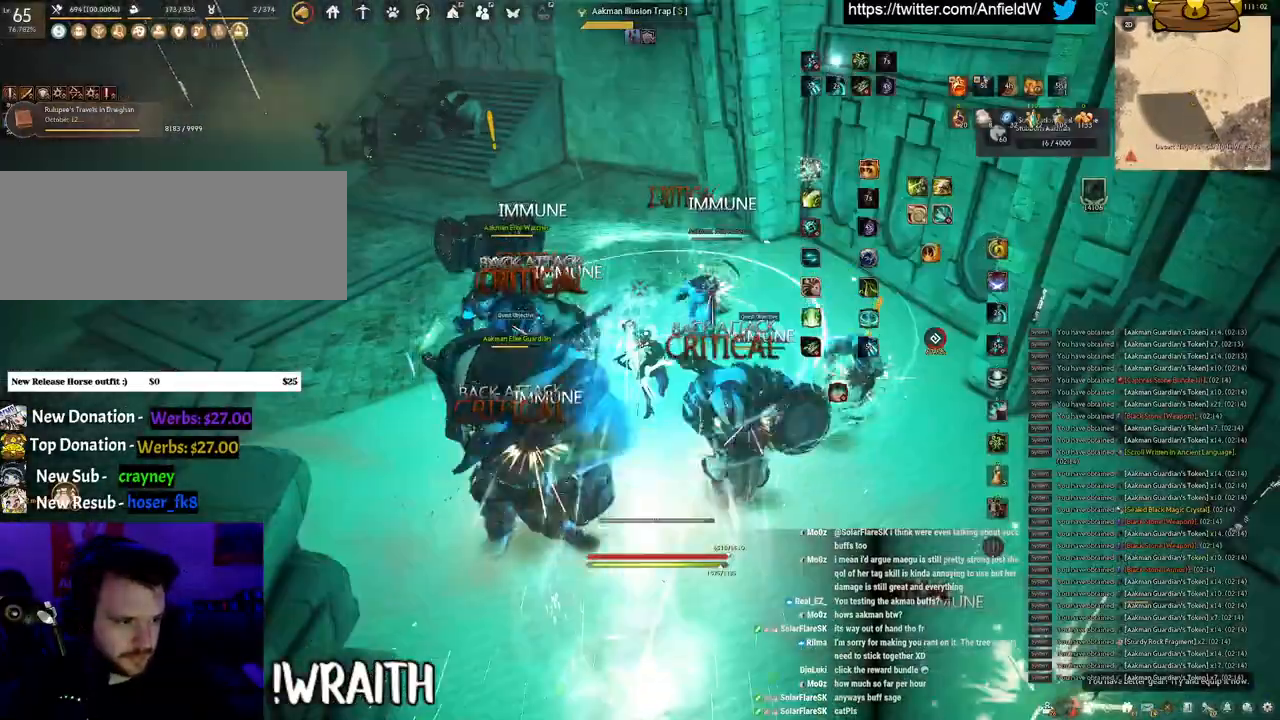
{"keys": ["f", "s"], "mouse": [], "events": [[150, "w", "up"], [300, "s", "down"]]}
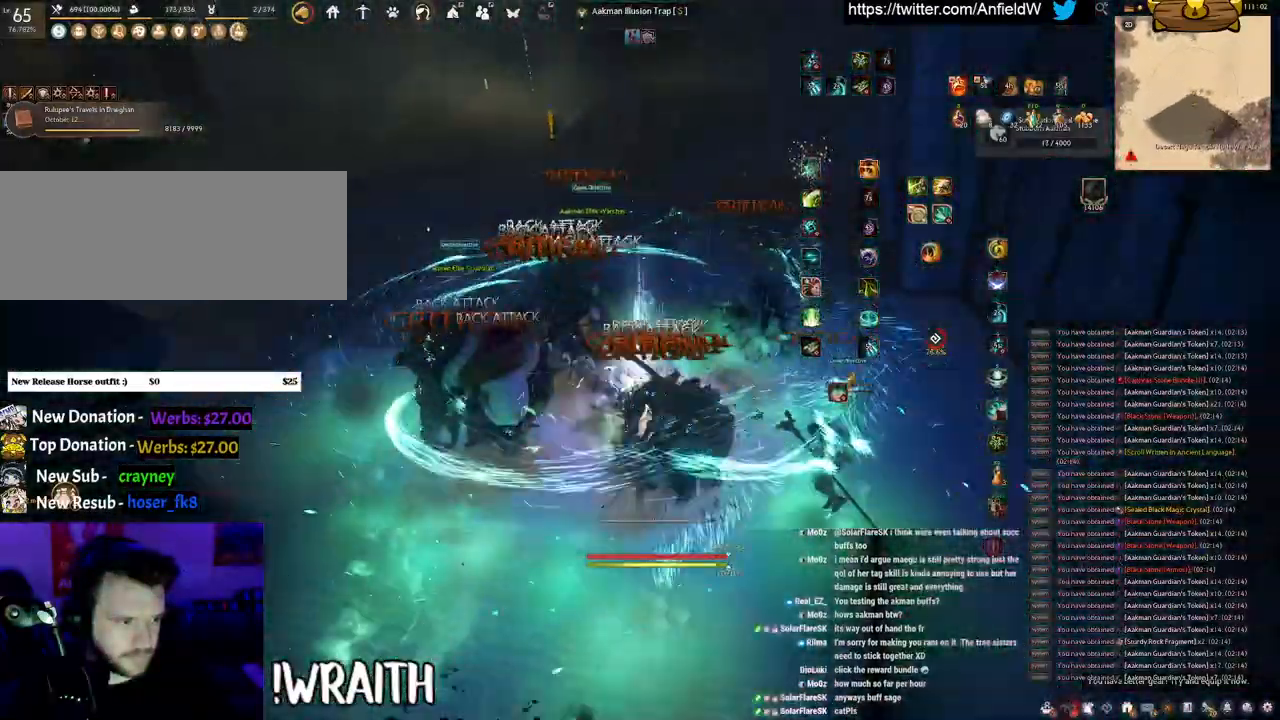
{"keys": [], "mouse": ["left"], "events": [[233, "f", "up"], [250, "s", "up"], [283, "mouse_left", "down"]]}
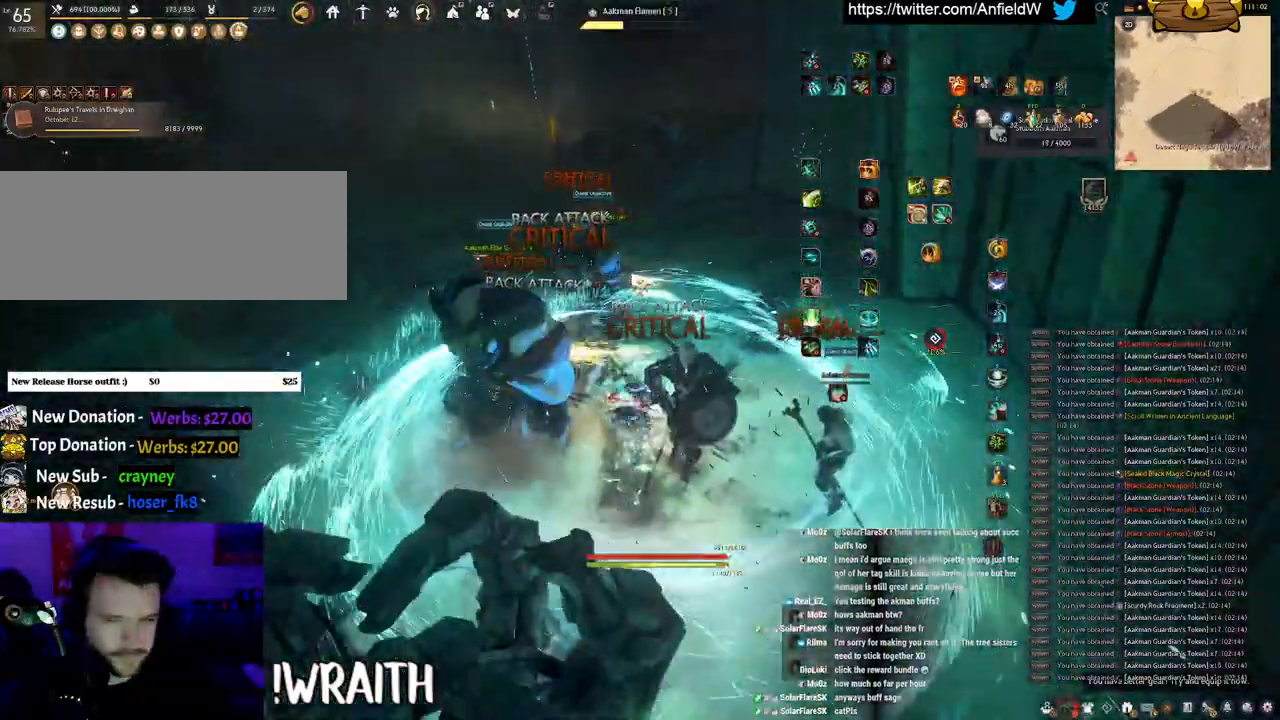
{"keys": ["f", "s"], "mouse": [], "events": [[183, "f", "down"], [300, "mouse_left", "up"], [400, "s", "down"]]}
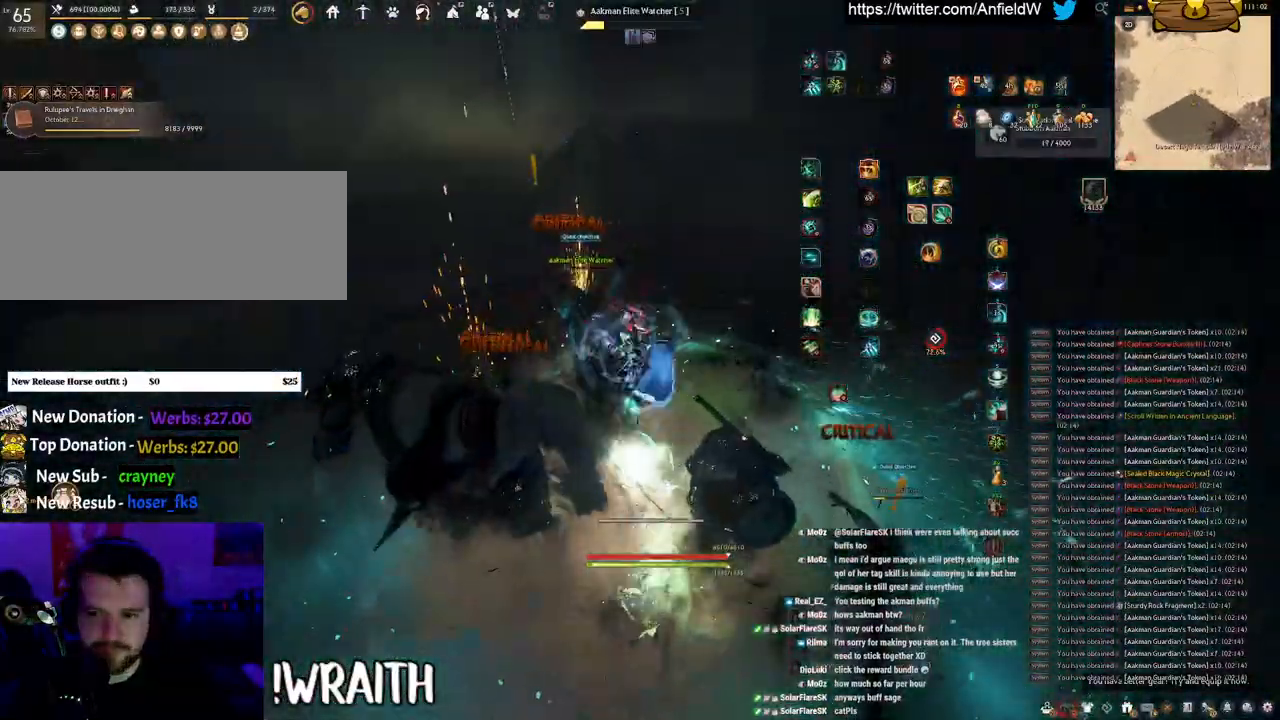
{"keys": [], "mouse": ["left"], "events": [[200, "s", "up"], [233, "f", "up"], [266, "mouse_left", "down"]]}
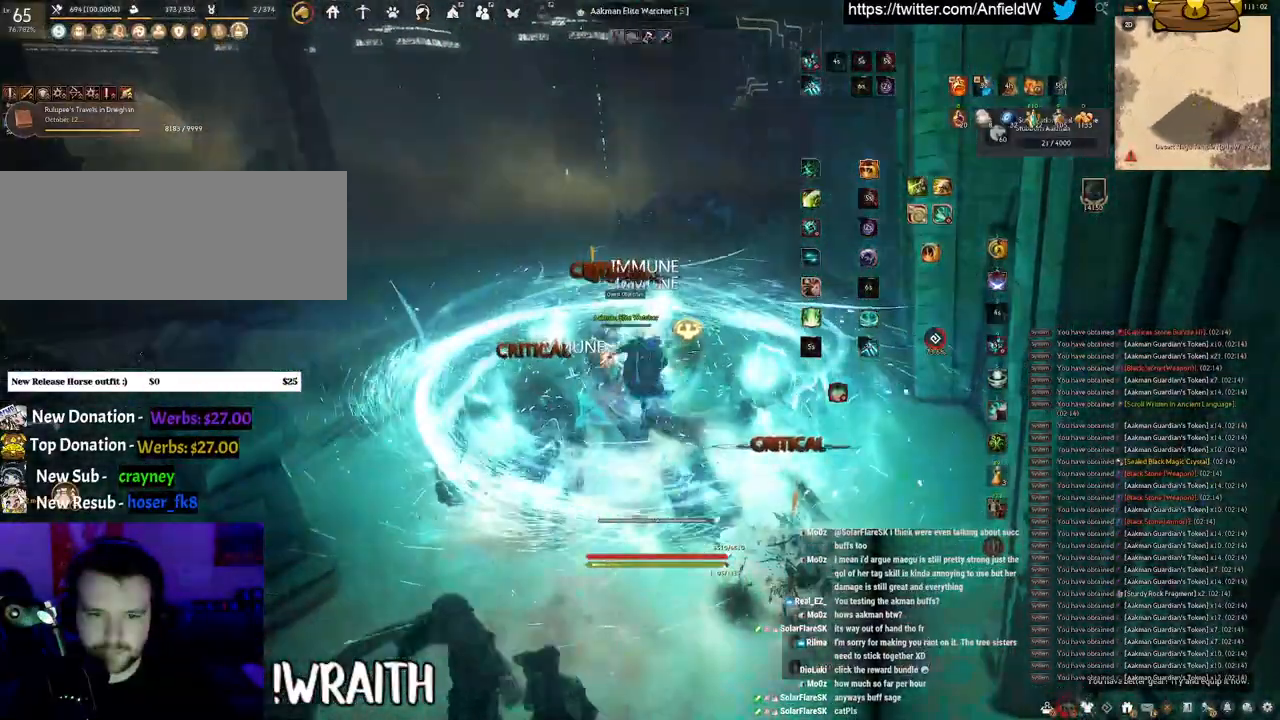
{"keys": [], "mouse": ["right"], "events": [[316, "mouse_left", "up"], [383, "mouse_right", "down"]]}
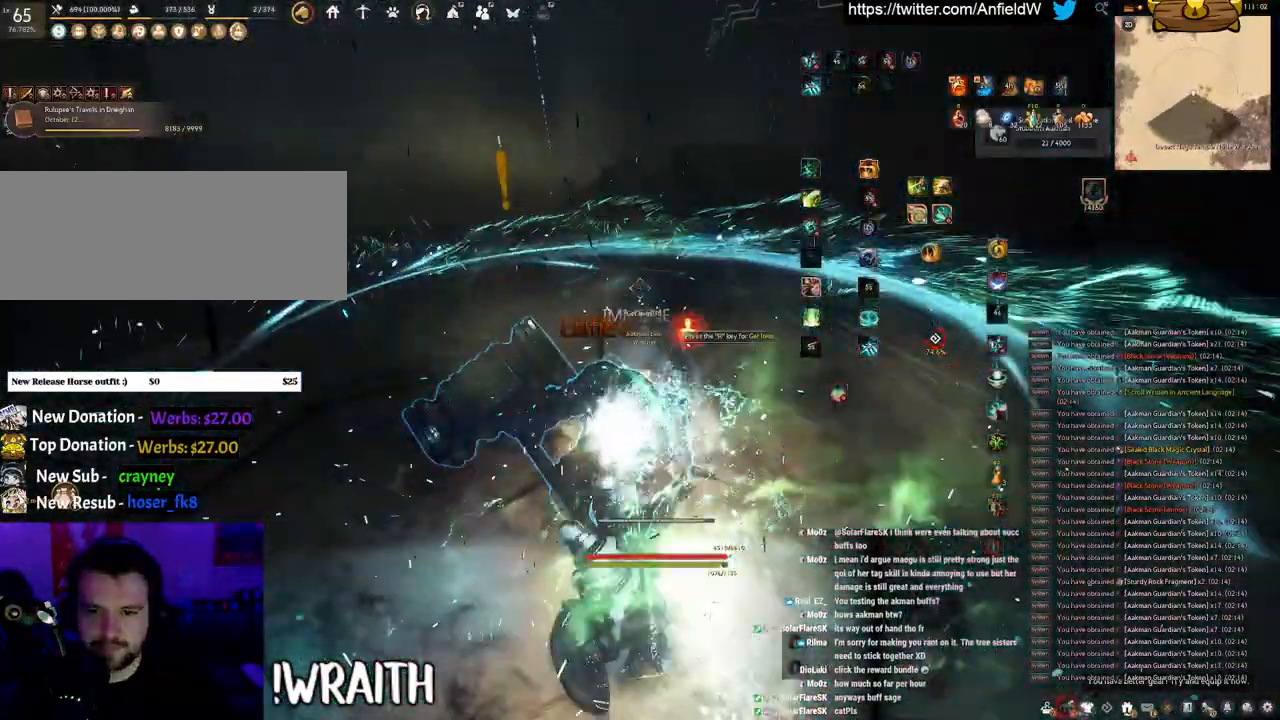
{"keys": [], "mouse": [], "events": [[233, "mouse_right", "up"], [283, "q", "down"], [500, "q", "up"]]}
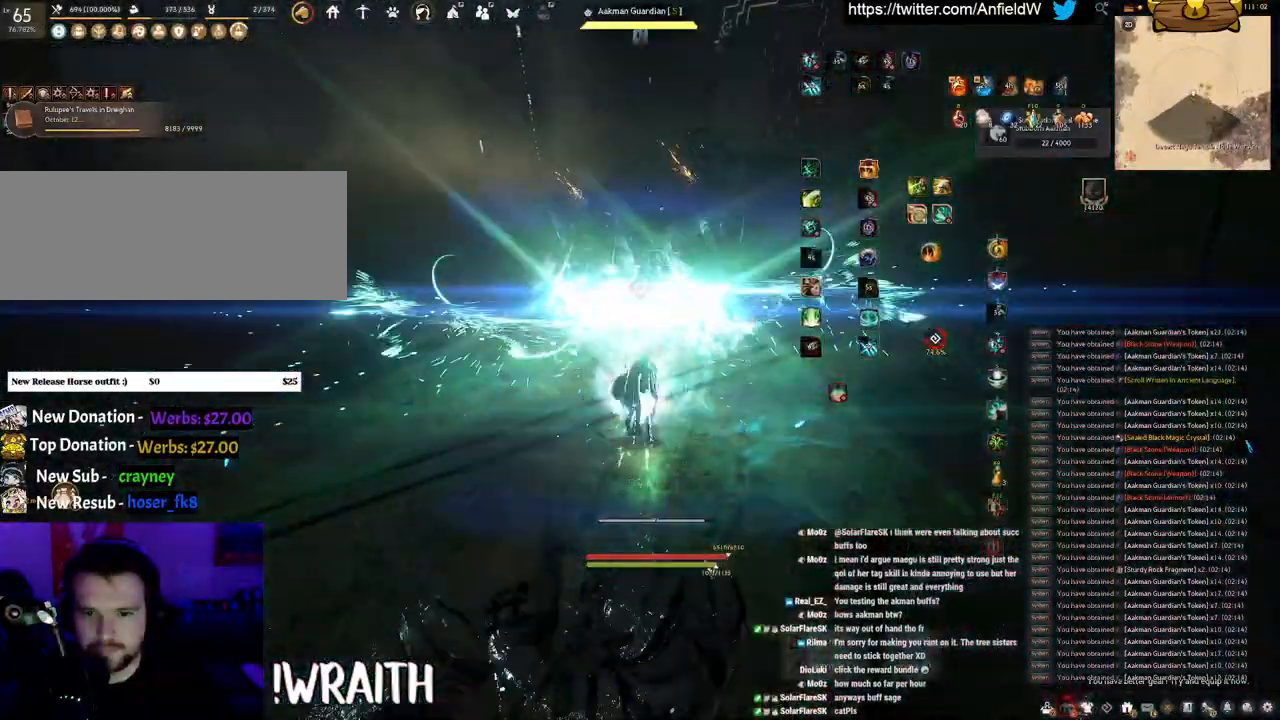
{"keys": ["f", "w"], "mouse": [], "events": [[150, "w", "down"], [216, "f", "down"]]}
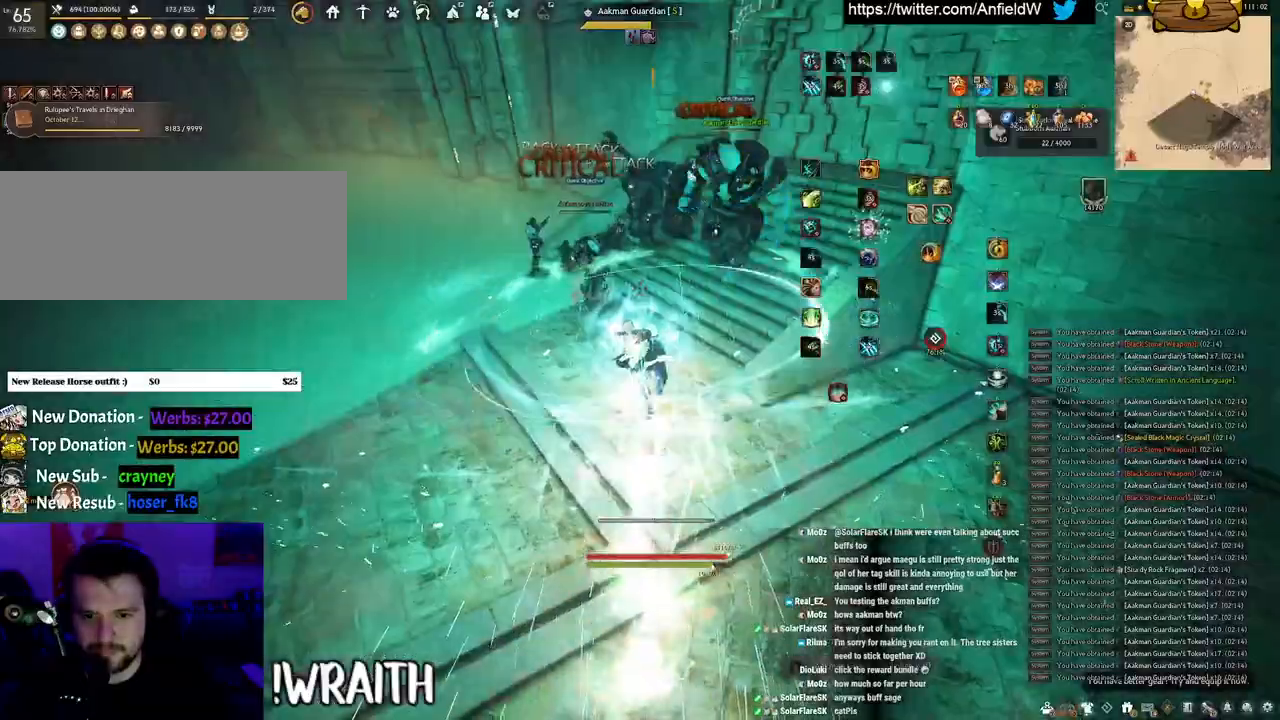
{"keys": ["f", "w"], "mouse": [], "events": []}
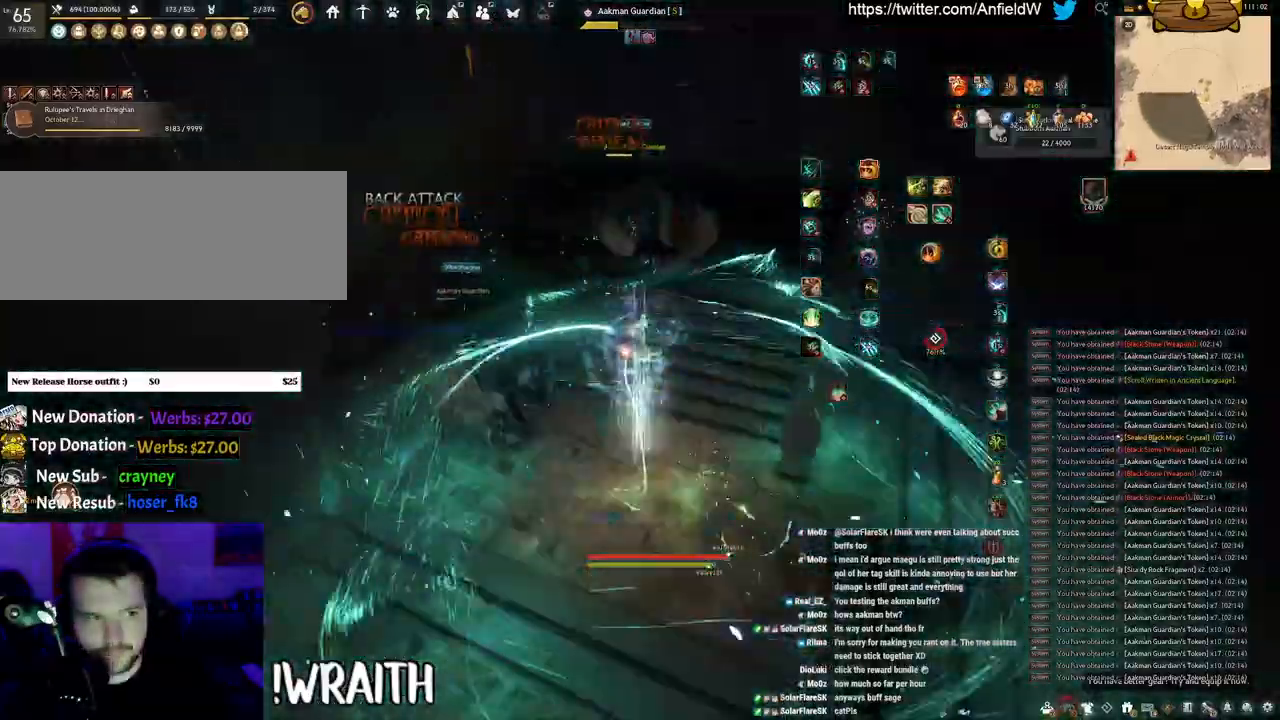
{"keys": ["shift"], "mouse": ["left"], "events": [[200, "w", "up"], [266, "f", "up"], [316, "shift", "down"], [383, "mouse_left", "down"]]}
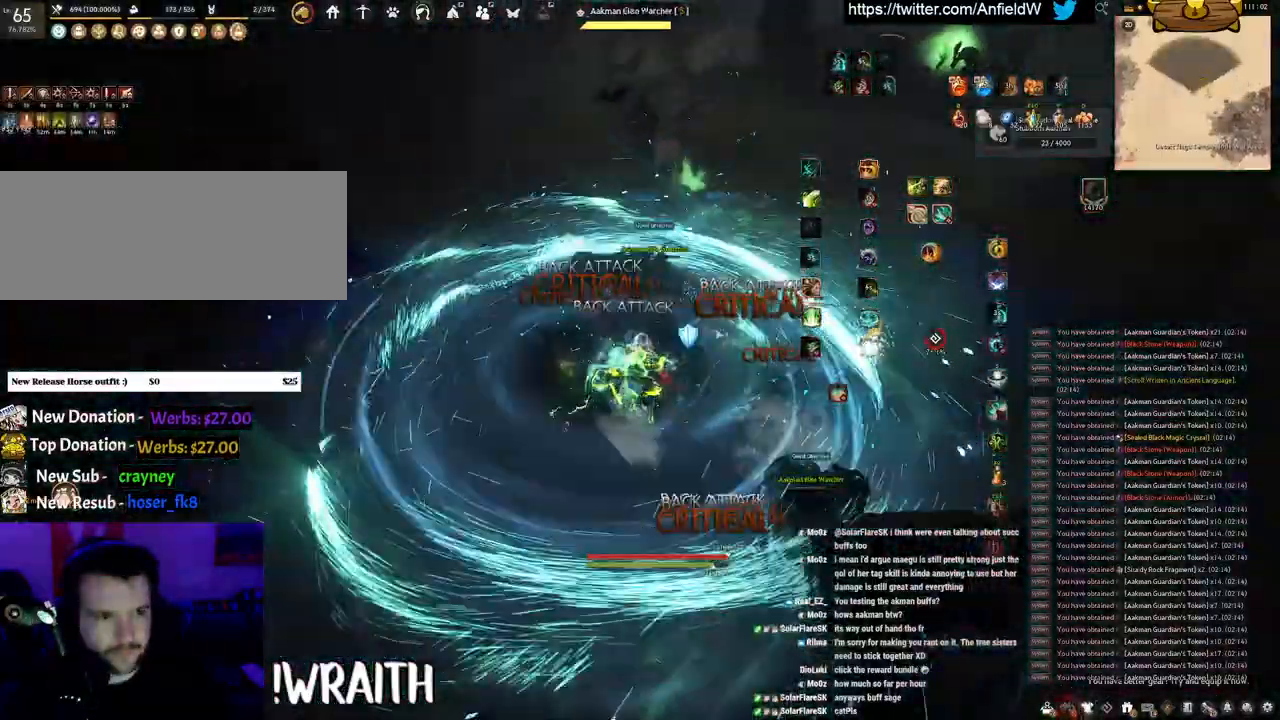
{"keys": ["shift"], "mouse": [], "events": [[450, "mouse_left", "up"]]}
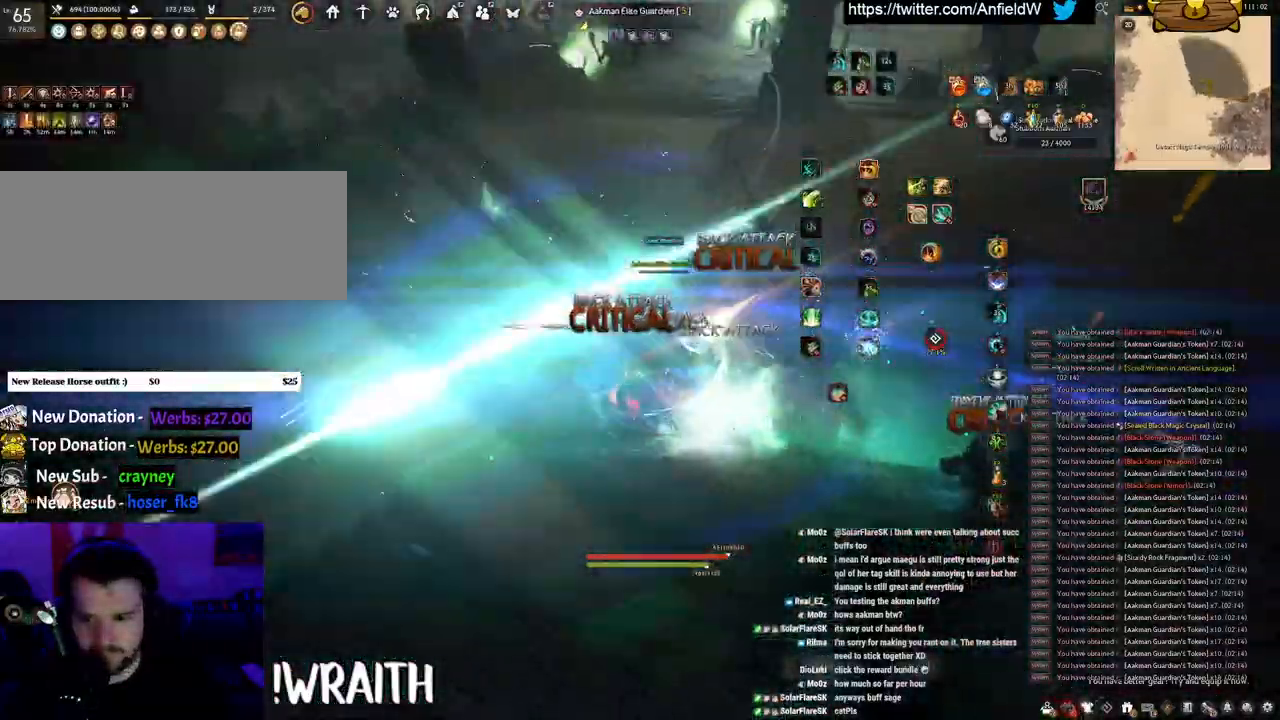
{"keys": ["shift"], "mouse": ["left"], "events": [[83, "mouse_right", "down"], [400, "mouse_right", "up"], [483, "mouse_left", "down"]]}
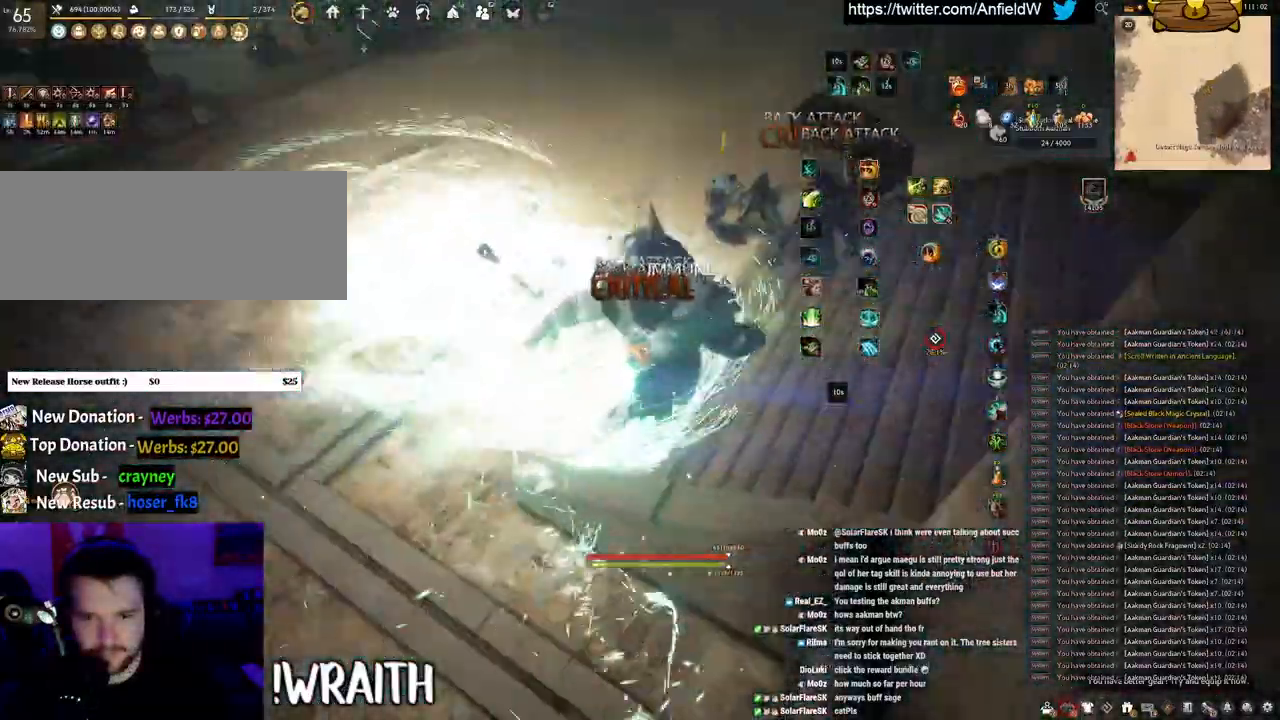
{"keys": ["f", "shift"], "mouse": [], "events": [[383, "f", "down"], [400, "mouse_left", "up"]]}
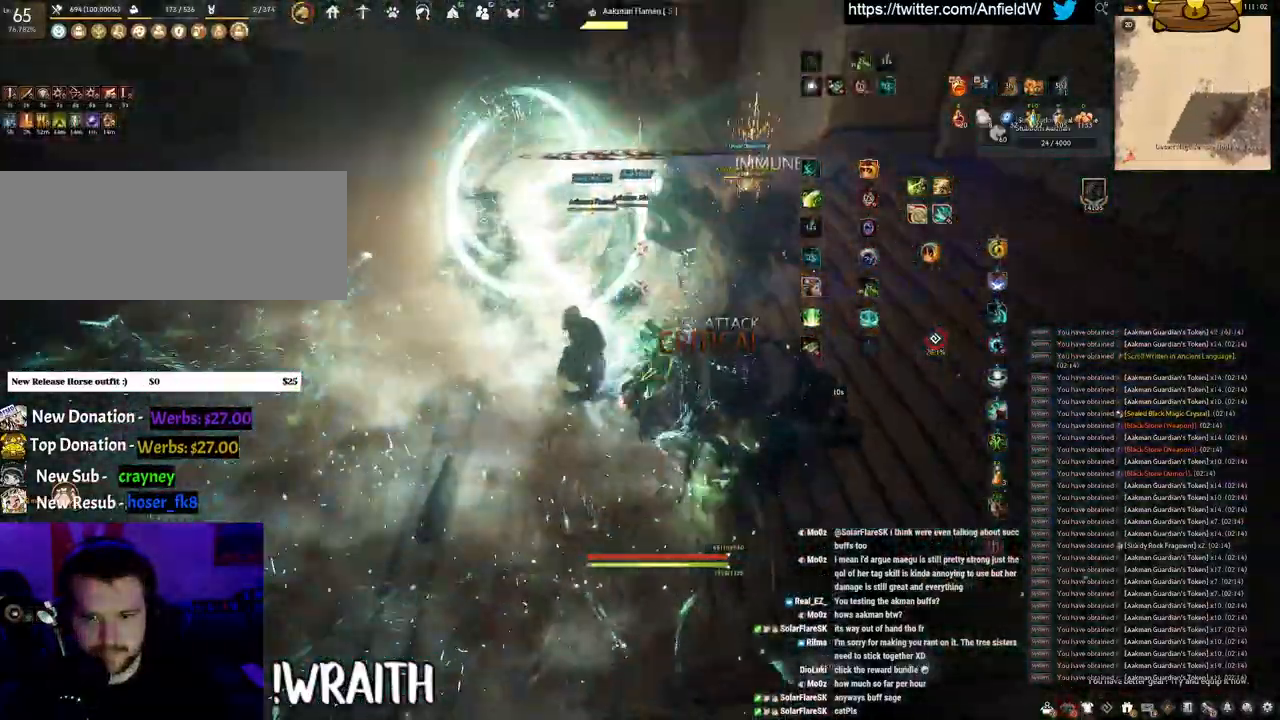
{"keys": ["f", "shift"], "mouse": [], "events": []}
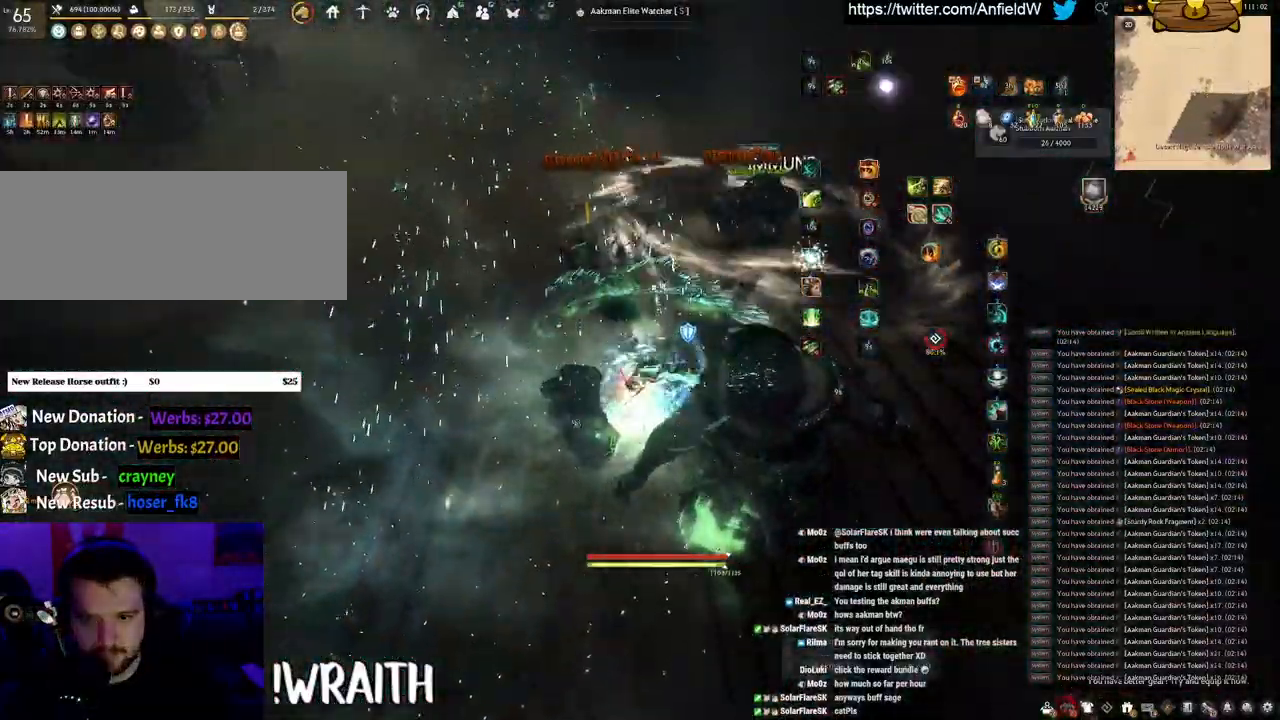
{"keys": ["f", "w"], "mouse": [], "events": [[400, "shift", "up"], [416, "w", "down"]]}
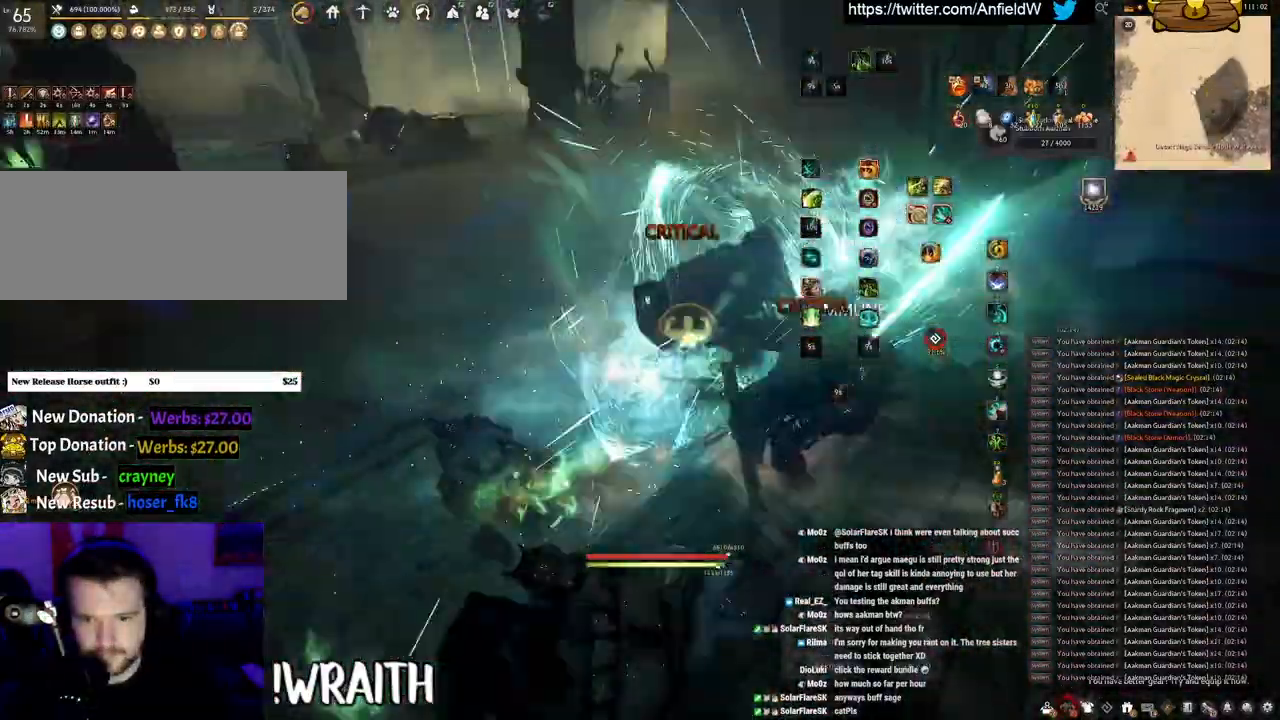
{"keys": [], "mouse": [], "events": [[200, "f", "up"], [216, "w", "up"]]}
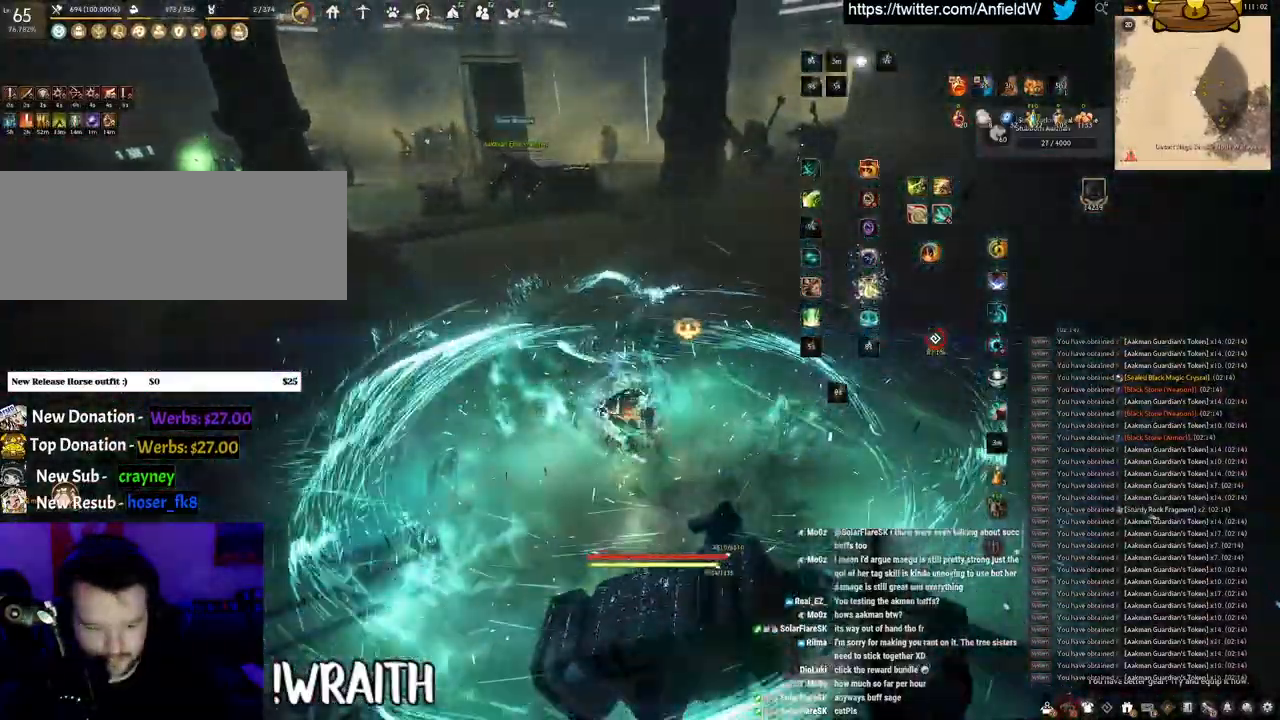
{"keys": [], "mouse": [], "events": []}